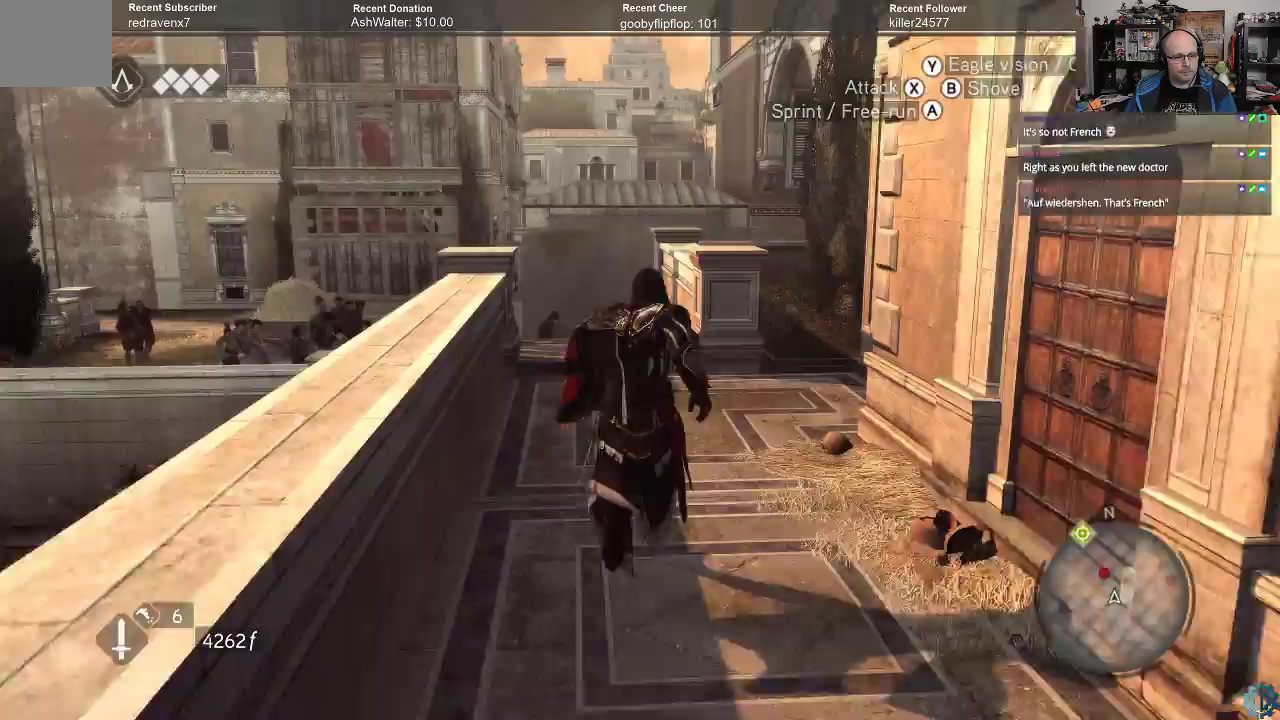
Gameplay with a controller (Xbox layout); each line is a JSON object with the inputs held at the frame after it. "events" lists button and stick changes between this image and that frame as [ms after this image, input, new state], when the widget could be followed in between.
{"buttons": ["A", "R2"], "left_stick": "up", "right_stick": "center", "events": []}
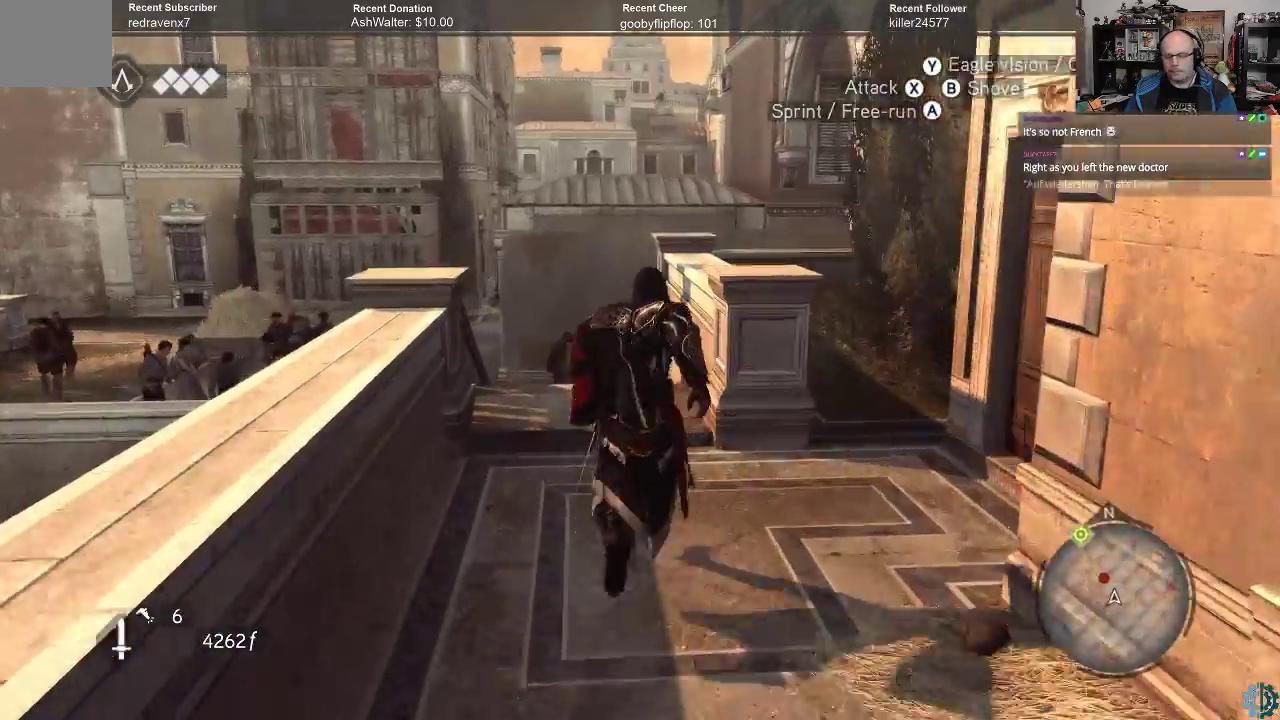
{"buttons": ["R2"], "left_stick": "up", "right_stick": "center", "events": [[500, "A", "up"]]}
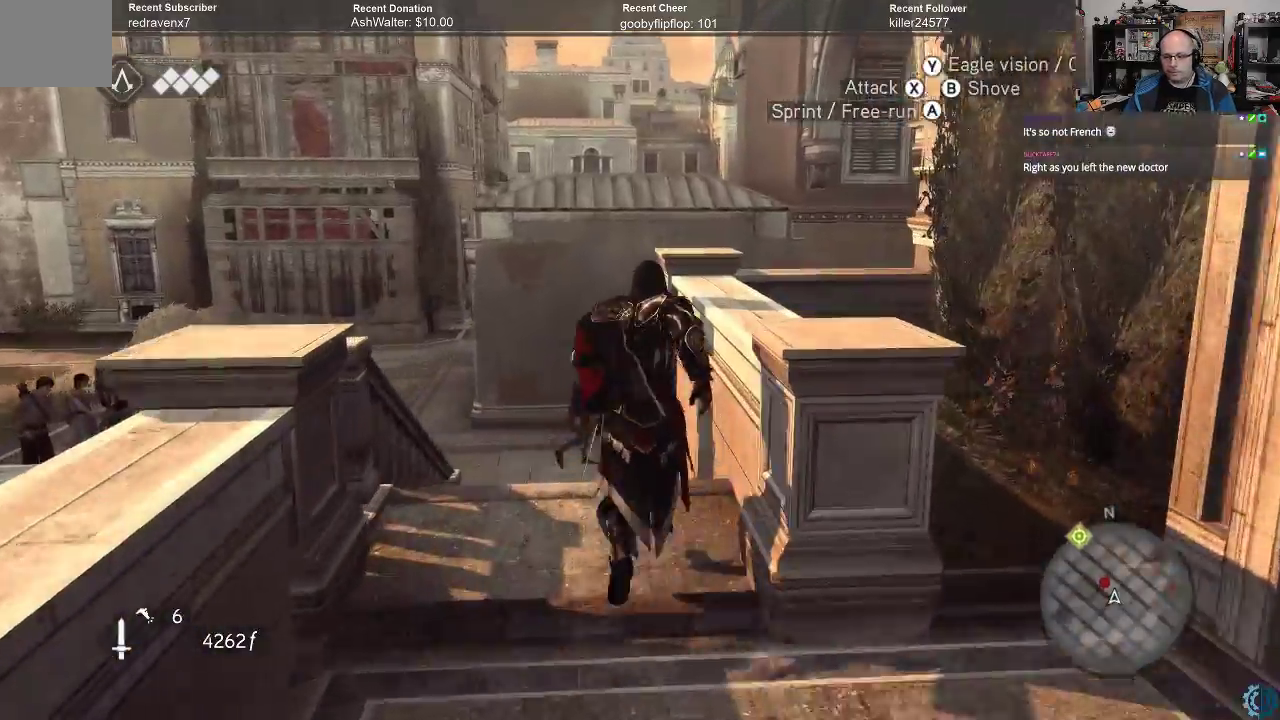
{"buttons": [], "left_stick": "center", "right_stick": "down", "events": [[33, "R2", "up"], [200, "left_stick", "center"], [233, "right_stick", "down"]]}
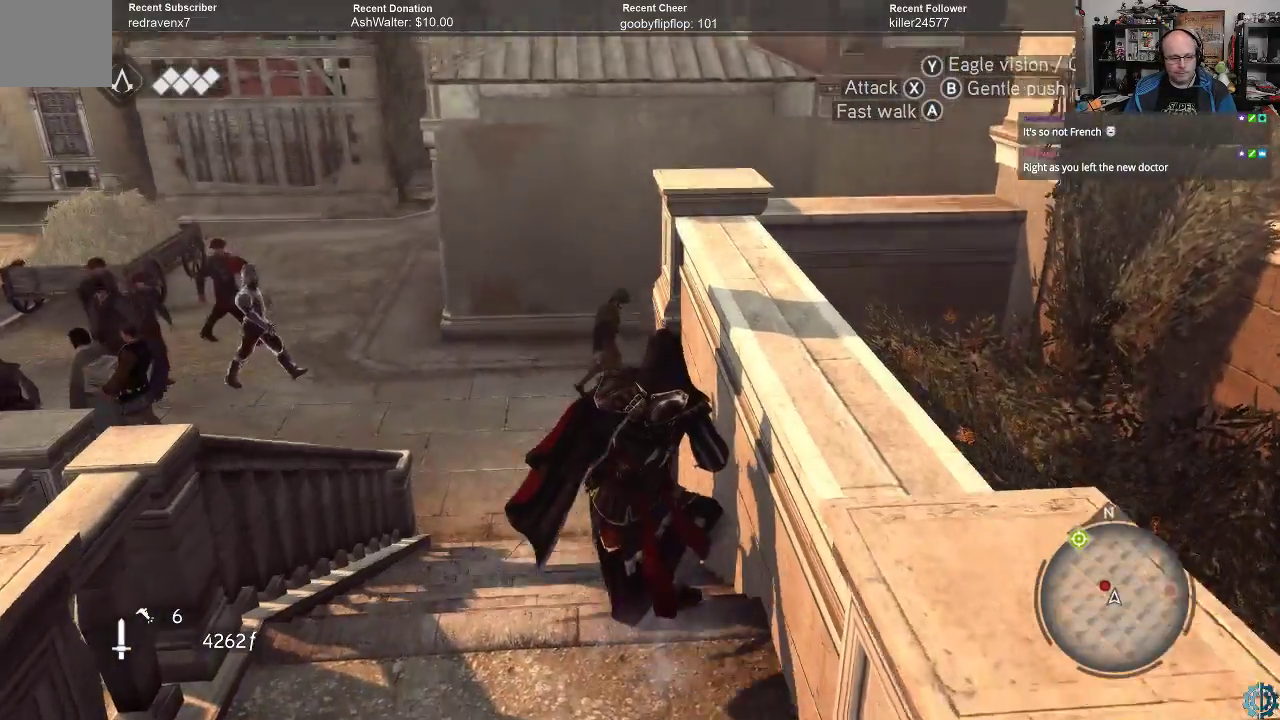
{"buttons": [], "left_stick": "up", "right_stick": "center", "events": [[33, "right_stick", "center"], [67, "left_stick", "up-left"], [433, "left_stick", "up"]]}
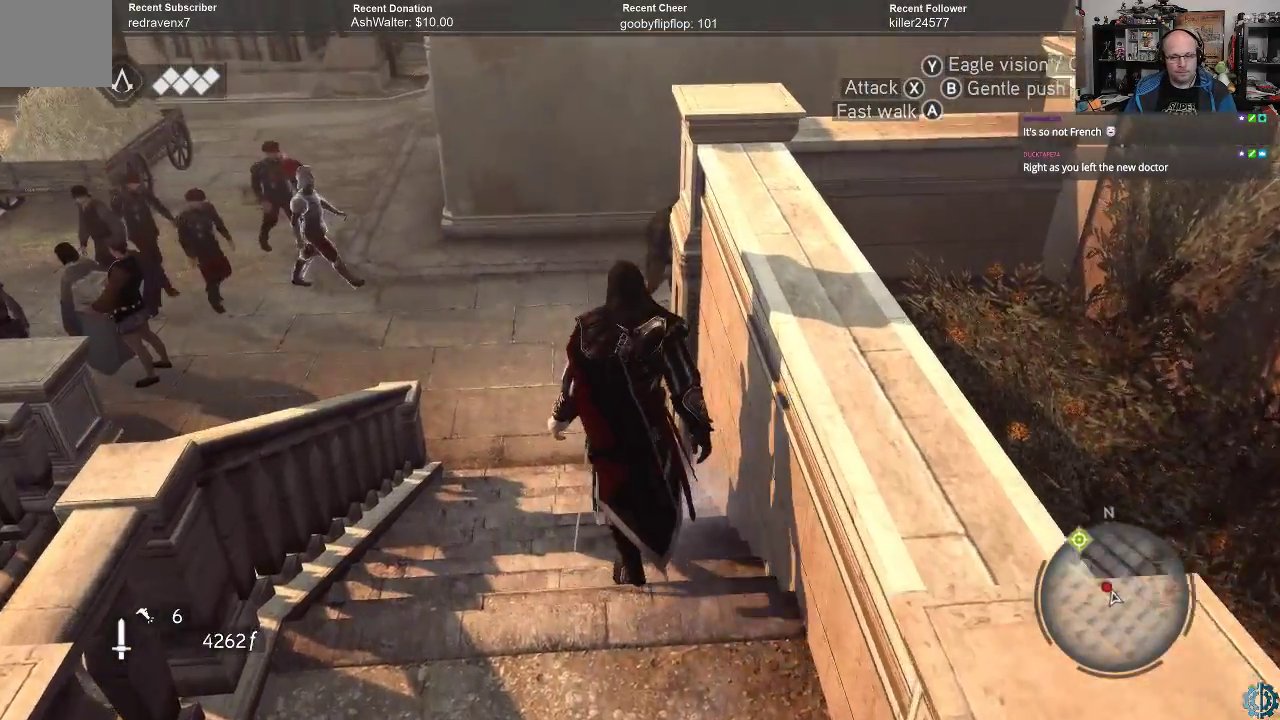
{"buttons": [], "left_stick": "up", "right_stick": "center", "events": []}
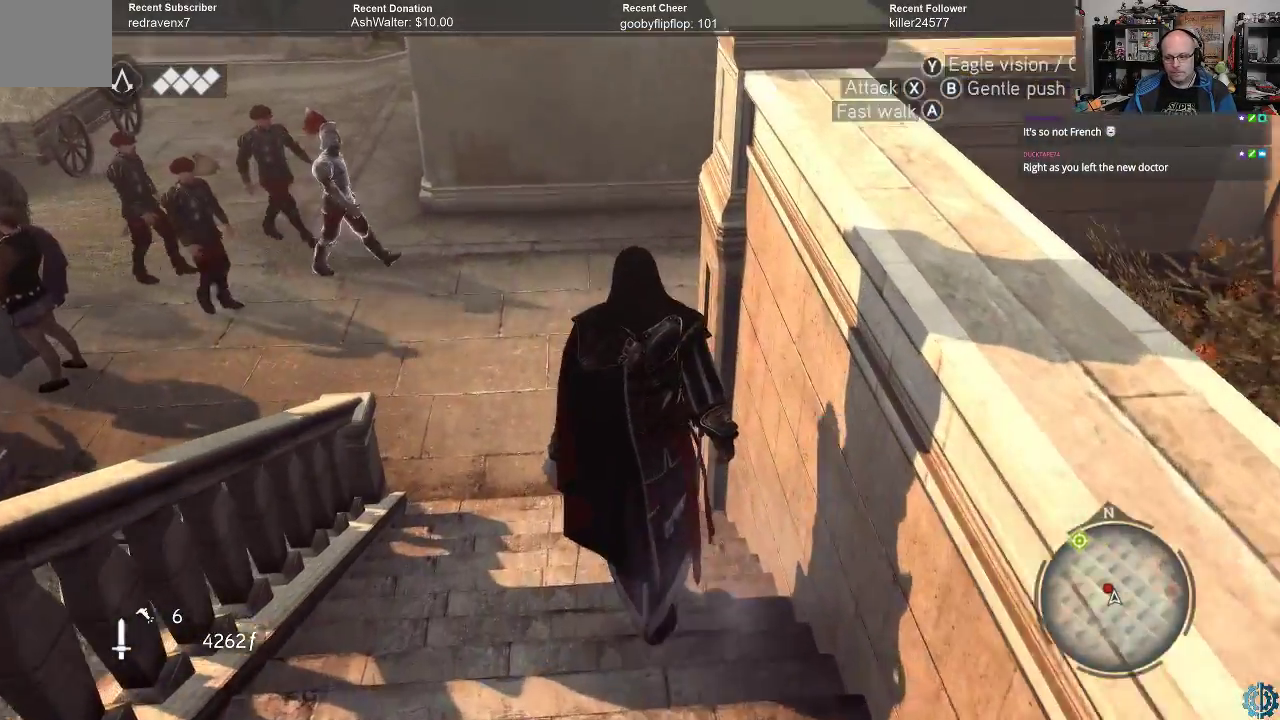
{"buttons": [], "left_stick": "up", "right_stick": "center", "events": [[200, "right_stick", "up-left"], [400, "right_stick", "center"]]}
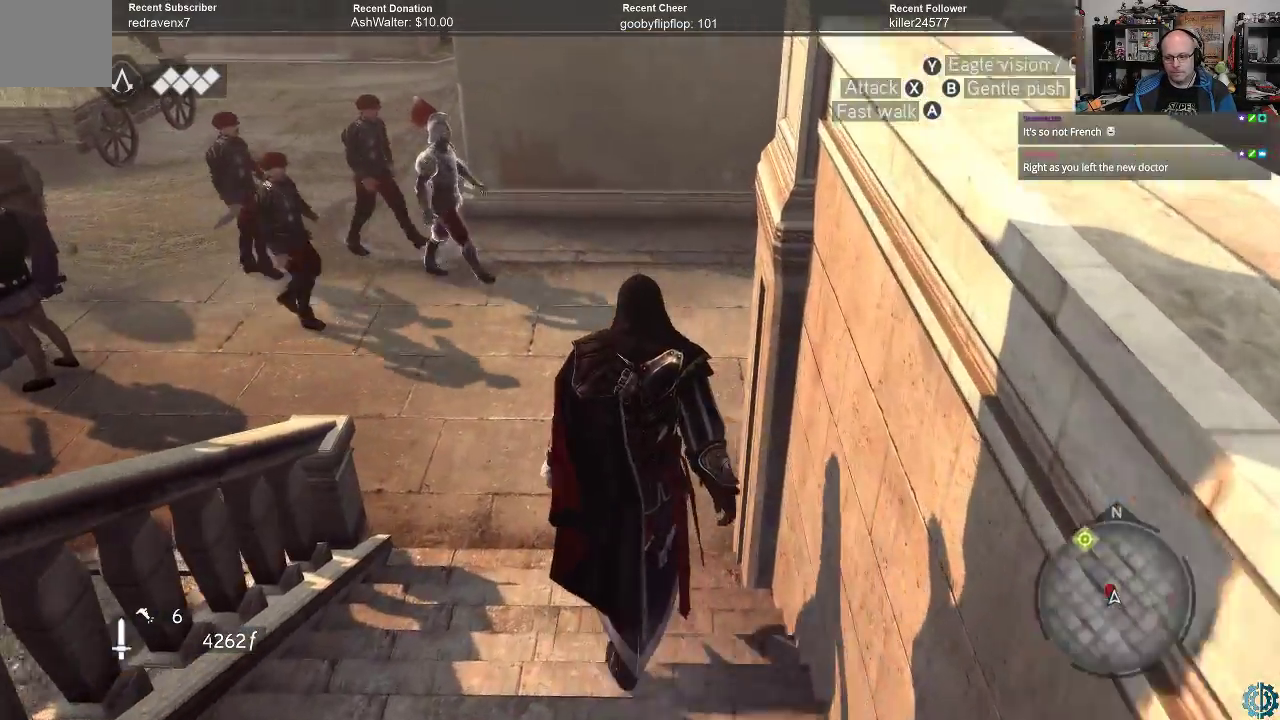
{"buttons": [], "left_stick": "up", "right_stick": "center", "events": [[233, "right_stick", "left"], [467, "right_stick", "center"]]}
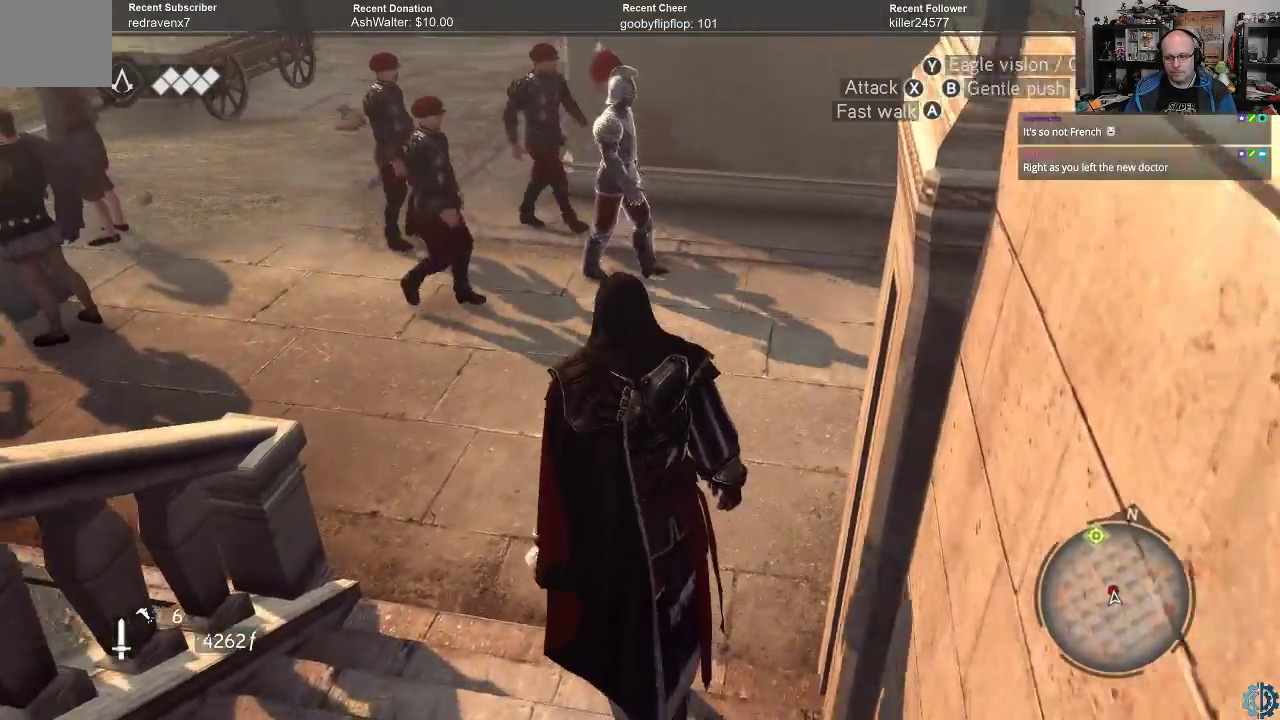
{"buttons": [], "left_stick": "up", "right_stick": "center", "events": []}
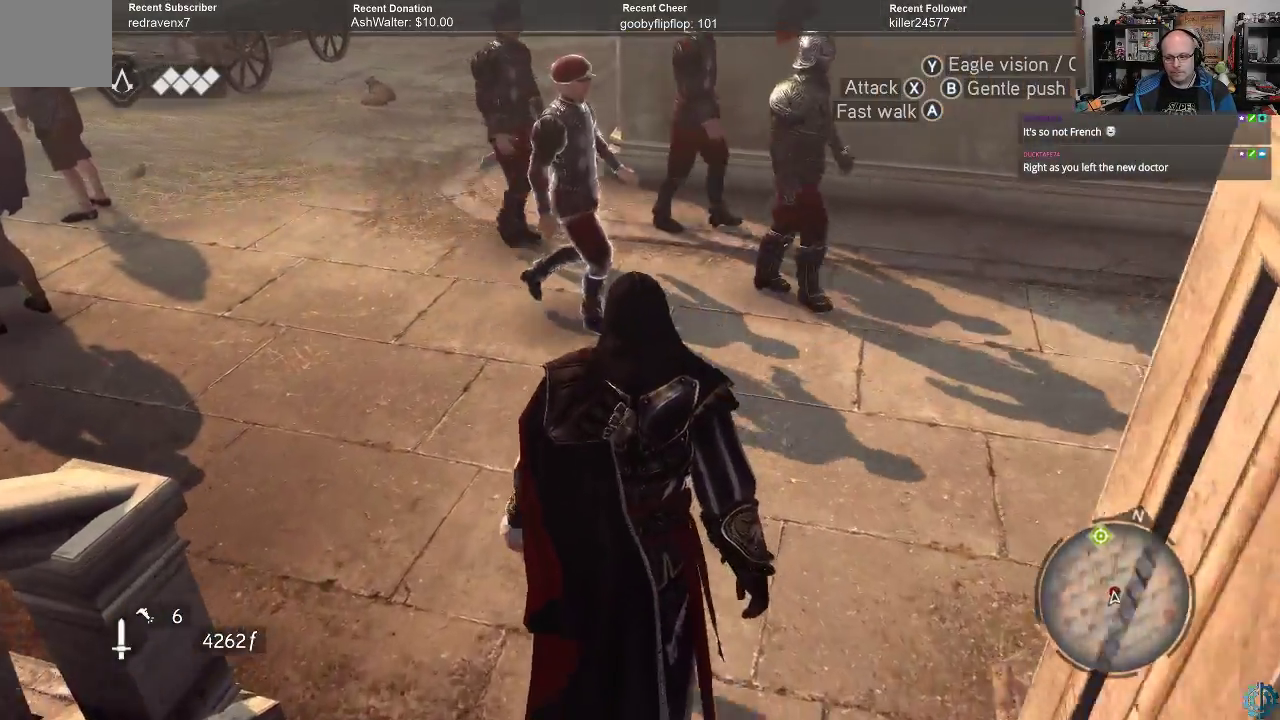
{"buttons": [], "left_stick": "up", "right_stick": "center", "events": []}
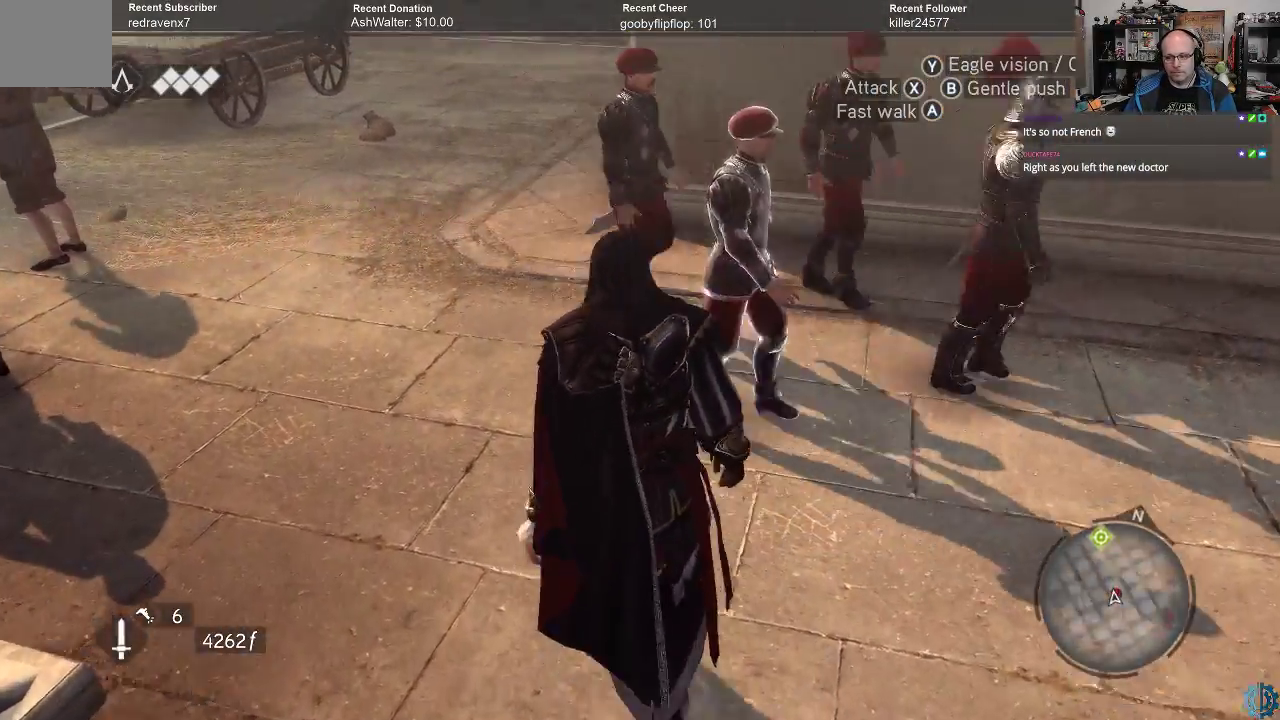
{"buttons": ["R2"], "left_stick": "up", "right_stick": "center", "events": [[33, "R2", "down"]]}
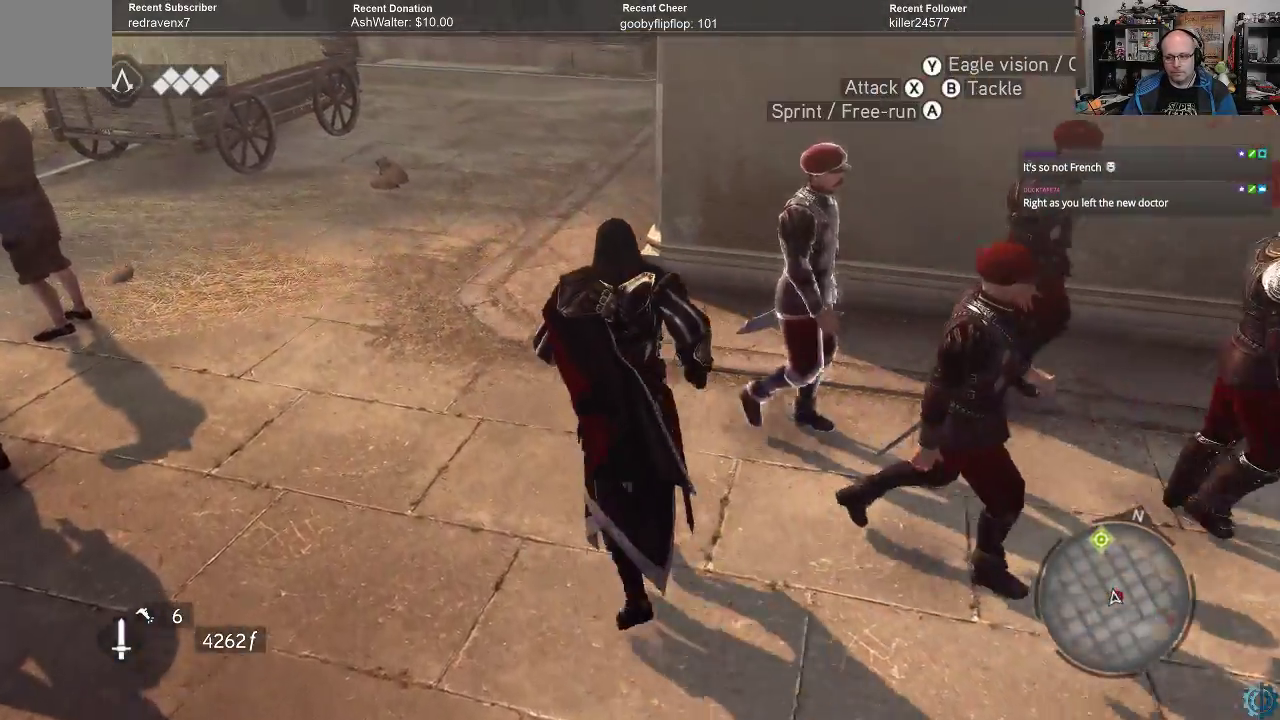
{"buttons": ["R2"], "left_stick": "up", "right_stick": "center", "events": []}
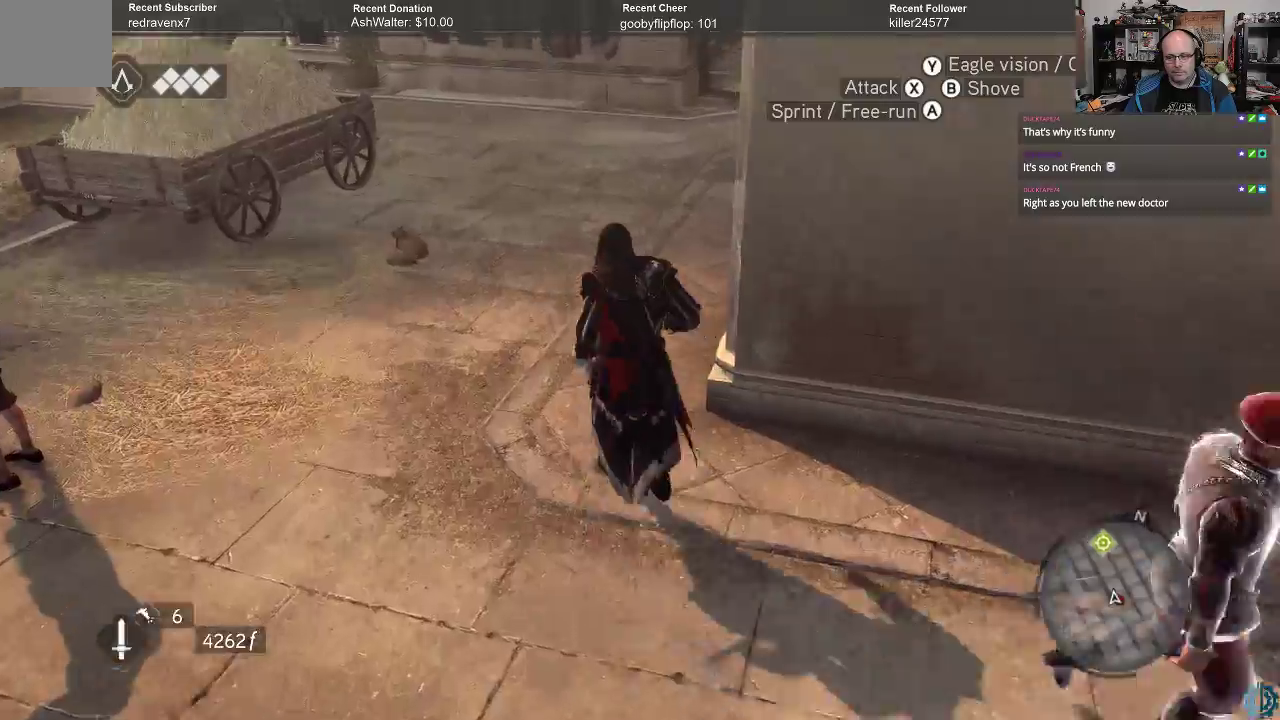
{"buttons": ["R2"], "left_stick": "center", "right_stick": "center", "events": [[67, "left_stick", "up-left"], [167, "right_stick", "up-right"], [367, "right_stick", "center"], [400, "left_stick", "center"]]}
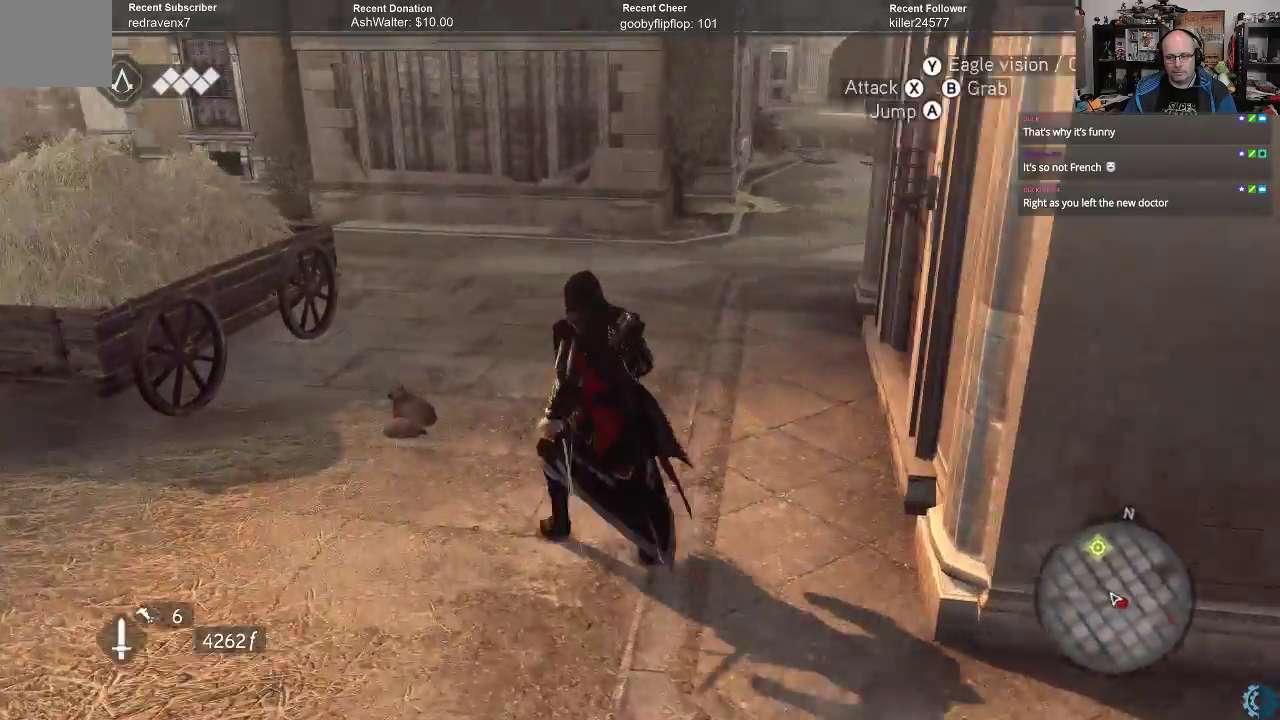
{"buttons": ["R2"], "left_stick": "center", "right_stick": "up-right", "events": [[67, "right_stick", "up-right"], [300, "right_stick", "center"], [500, "right_stick", "up-right"]]}
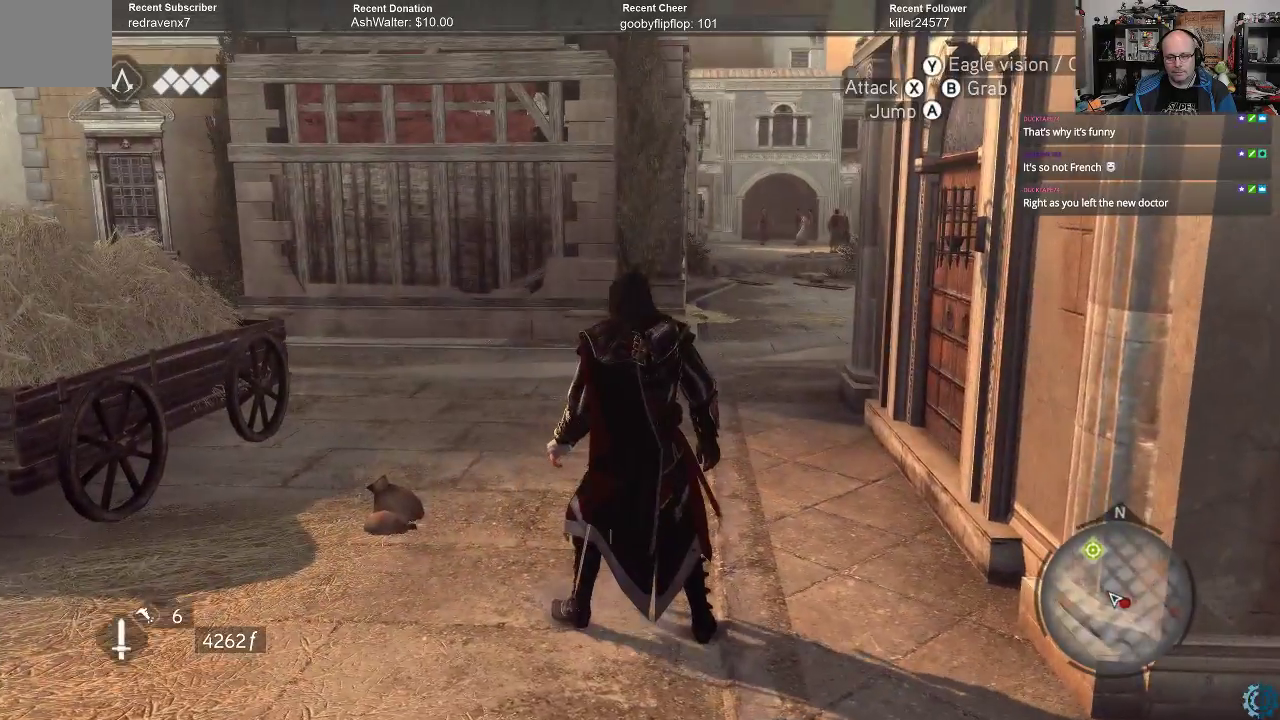
{"buttons": ["A", "R2"], "left_stick": "up", "right_stick": "center", "events": [[67, "left_stick", "up"], [167, "right_stick", "center"], [433, "A", "down"]]}
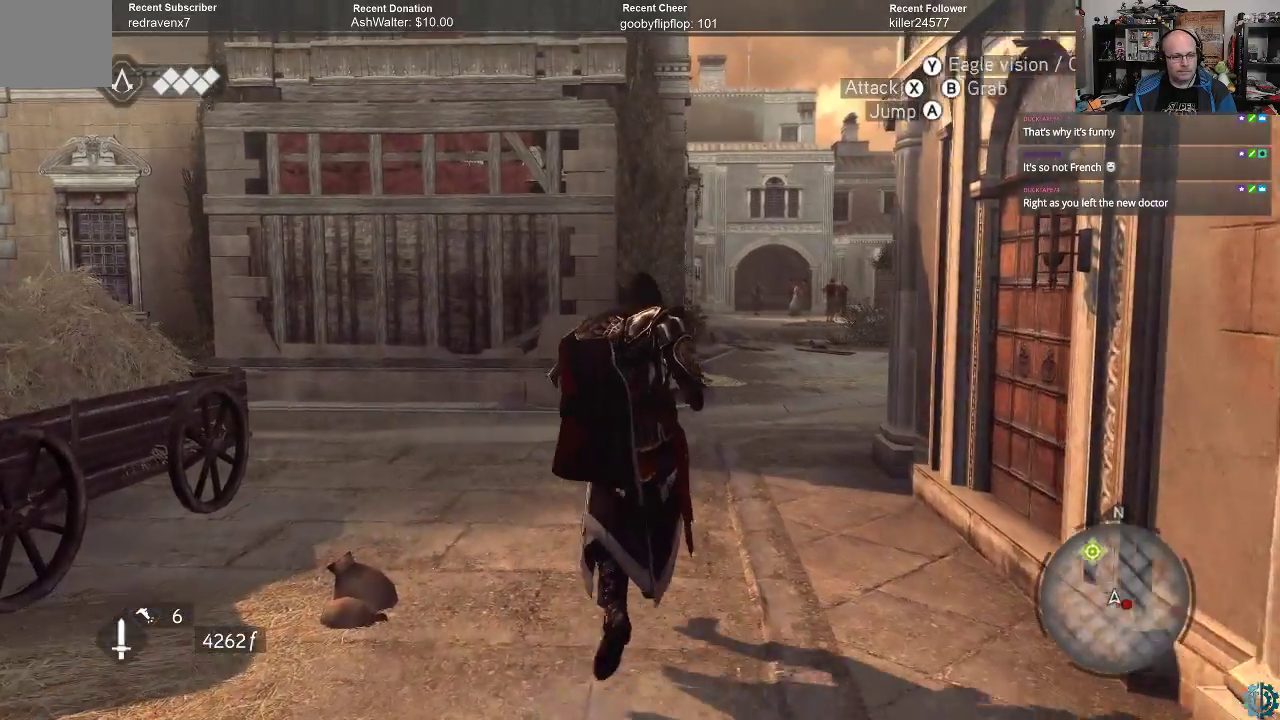
{"buttons": ["A", "R2"], "left_stick": "up", "right_stick": "center", "events": []}
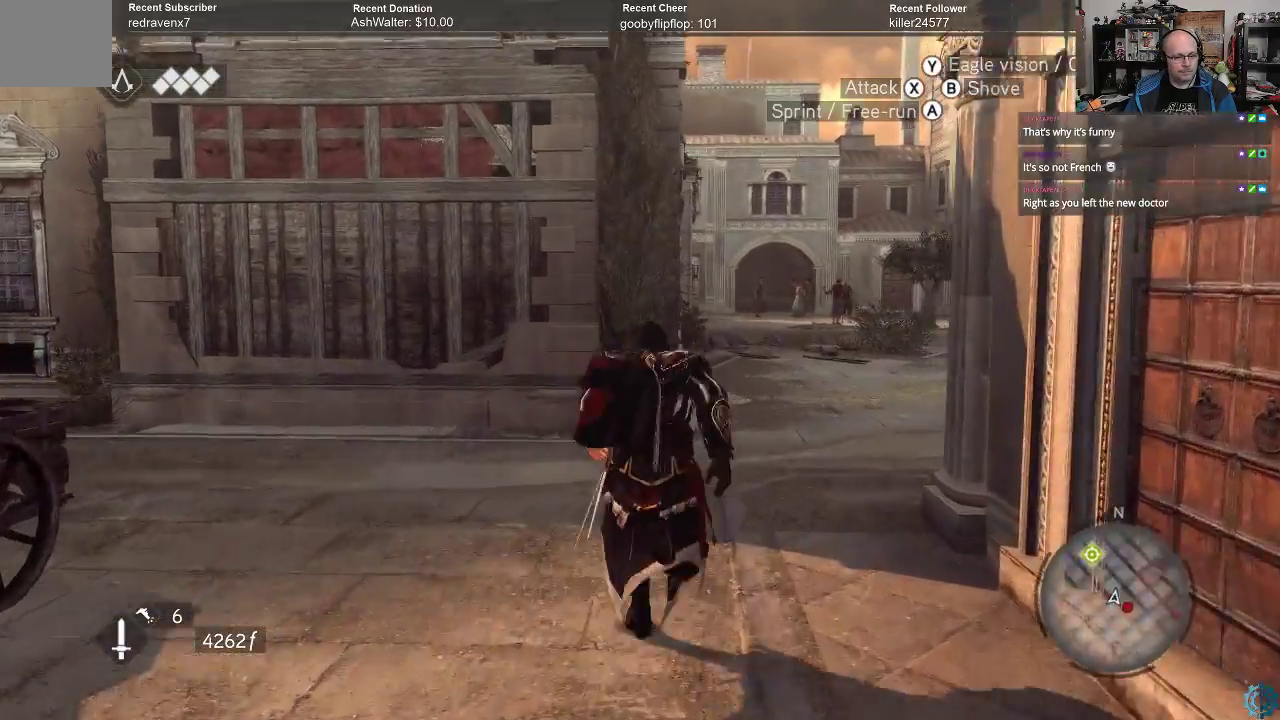
{"buttons": ["R2"], "left_stick": "up", "right_stick": "center", "events": [[500, "A", "up"]]}
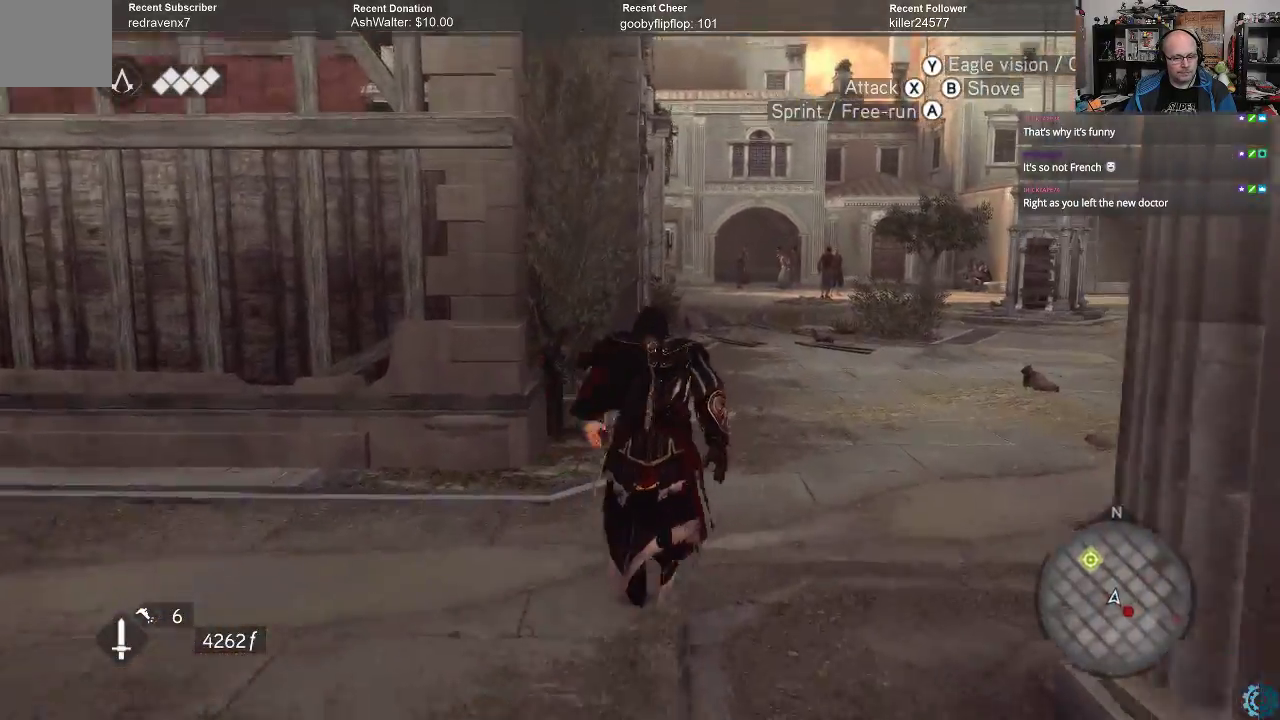
{"buttons": [], "left_stick": "up-right", "right_stick": "center", "events": [[33, "R2", "up"], [267, "right_stick", "up-left"], [300, "left_stick", "up-right"], [400, "right_stick", "center"]]}
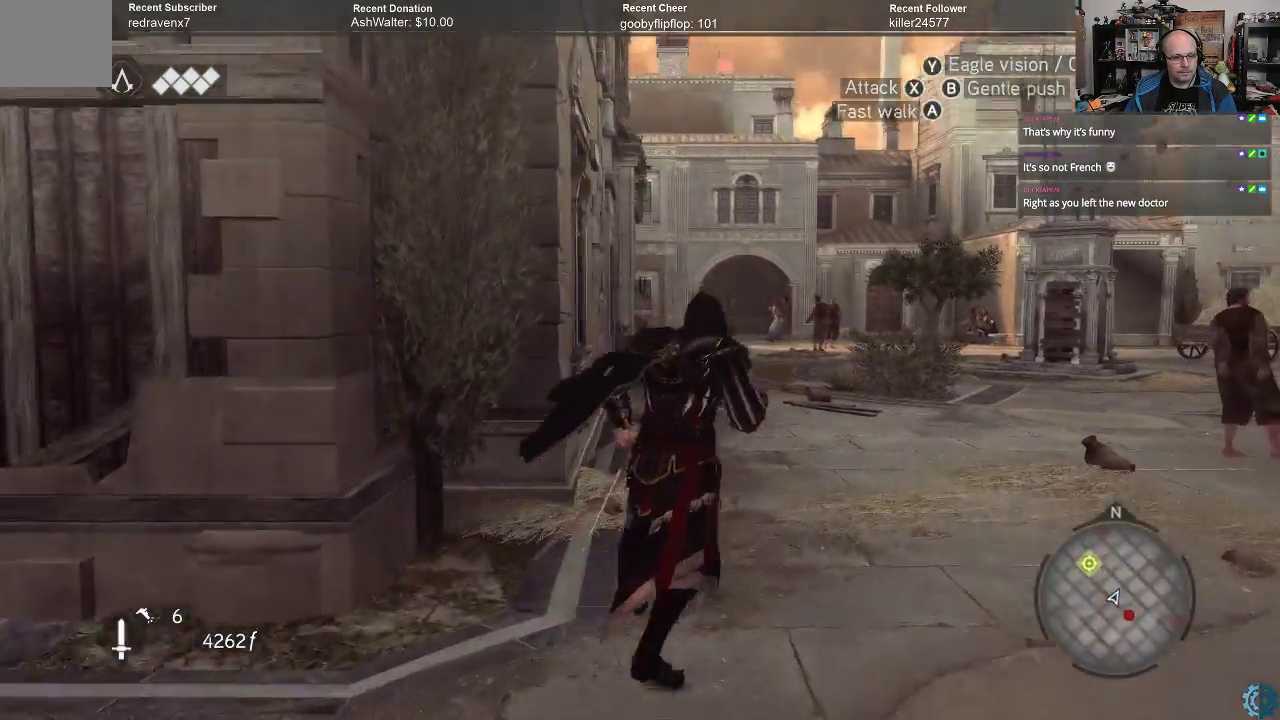
{"buttons": ["A", "R2"], "left_stick": "up", "right_stick": "center", "events": [[33, "R2", "down"], [67, "A", "down"], [333, "left_stick", "up"]]}
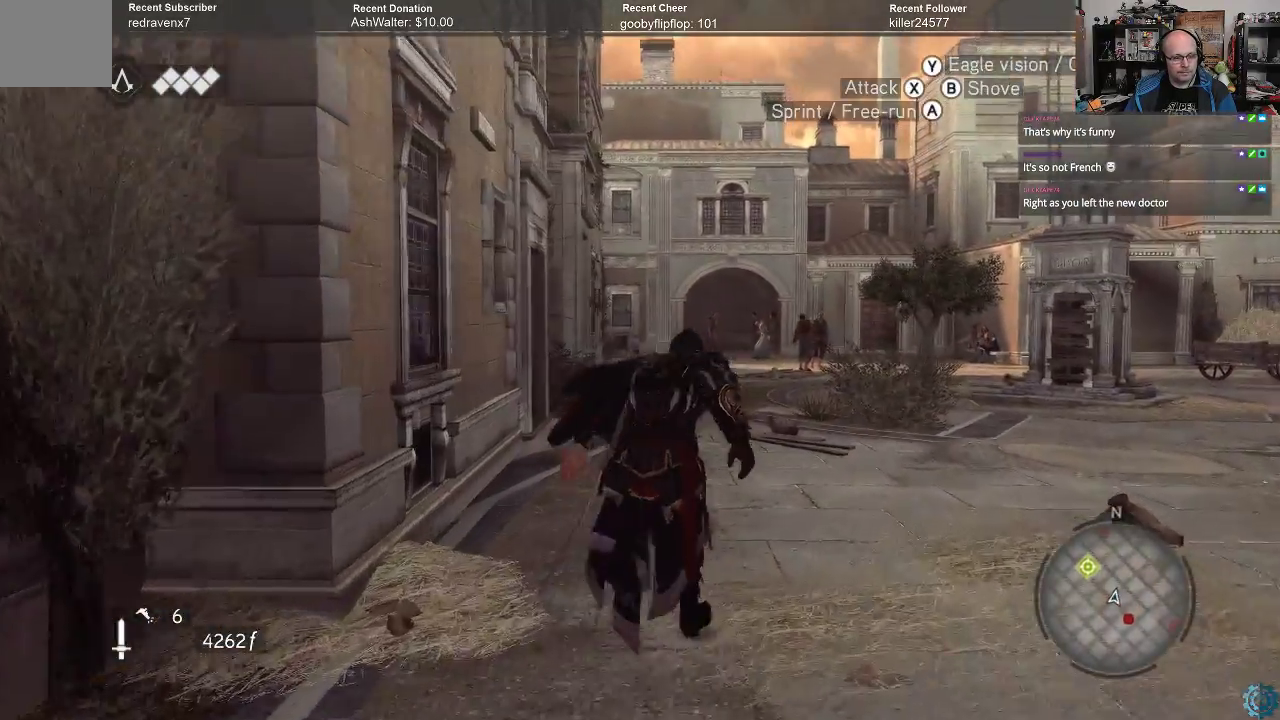
{"buttons": ["A", "R2"], "left_stick": "up", "right_stick": "center", "events": []}
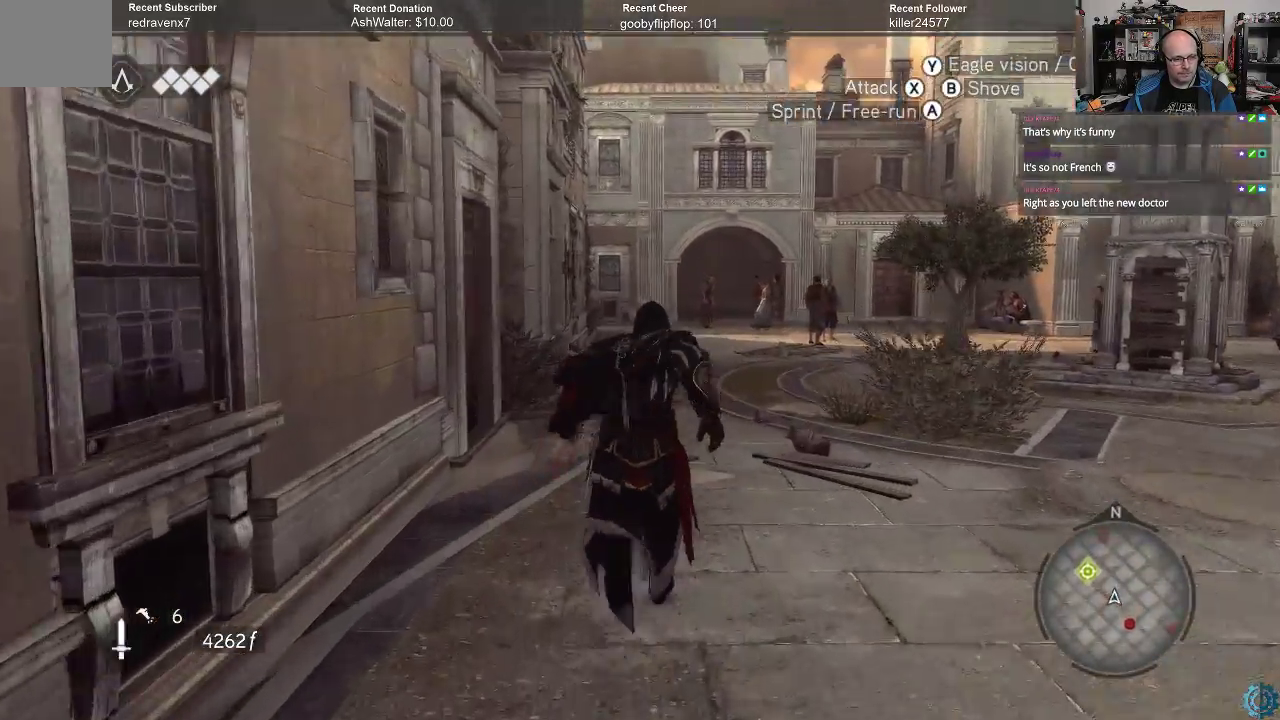
{"buttons": [], "left_stick": "up", "right_stick": "up-left", "events": [[133, "A", "up"], [133, "R2", "up"], [400, "right_stick", "up-left"]]}
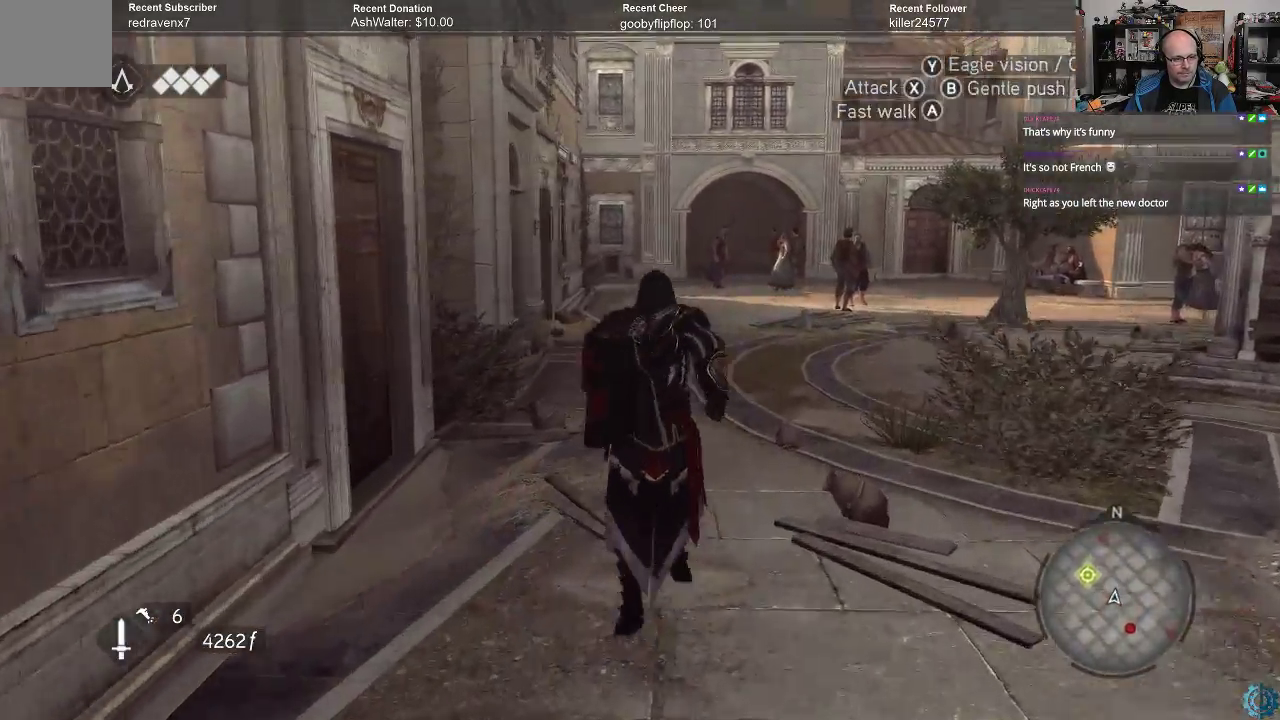
{"buttons": [], "left_stick": "up-right", "right_stick": "left", "events": [[167, "left_stick", "up-right"], [233, "right_stick", "center"], [400, "right_stick", "left"]]}
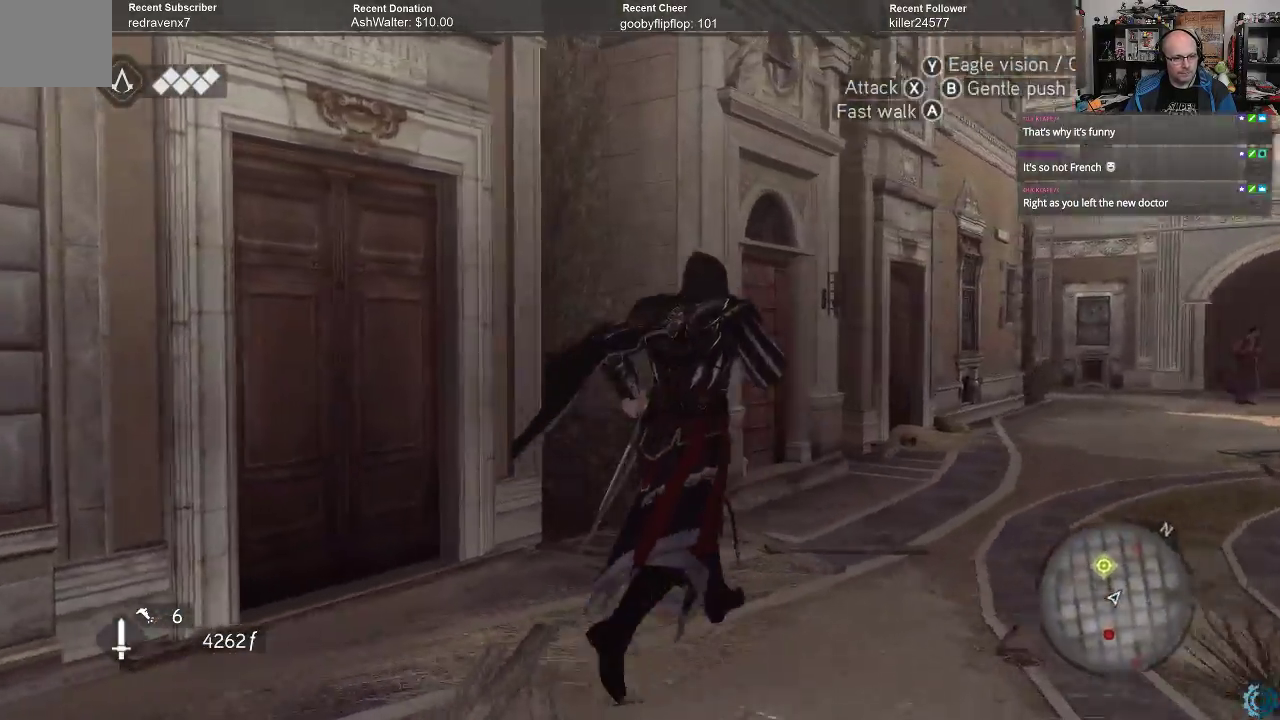
{"buttons": [], "left_stick": "up-right", "right_stick": "down-left", "events": [[67, "right_stick", "center"], [333, "right_stick", "down-left"]]}
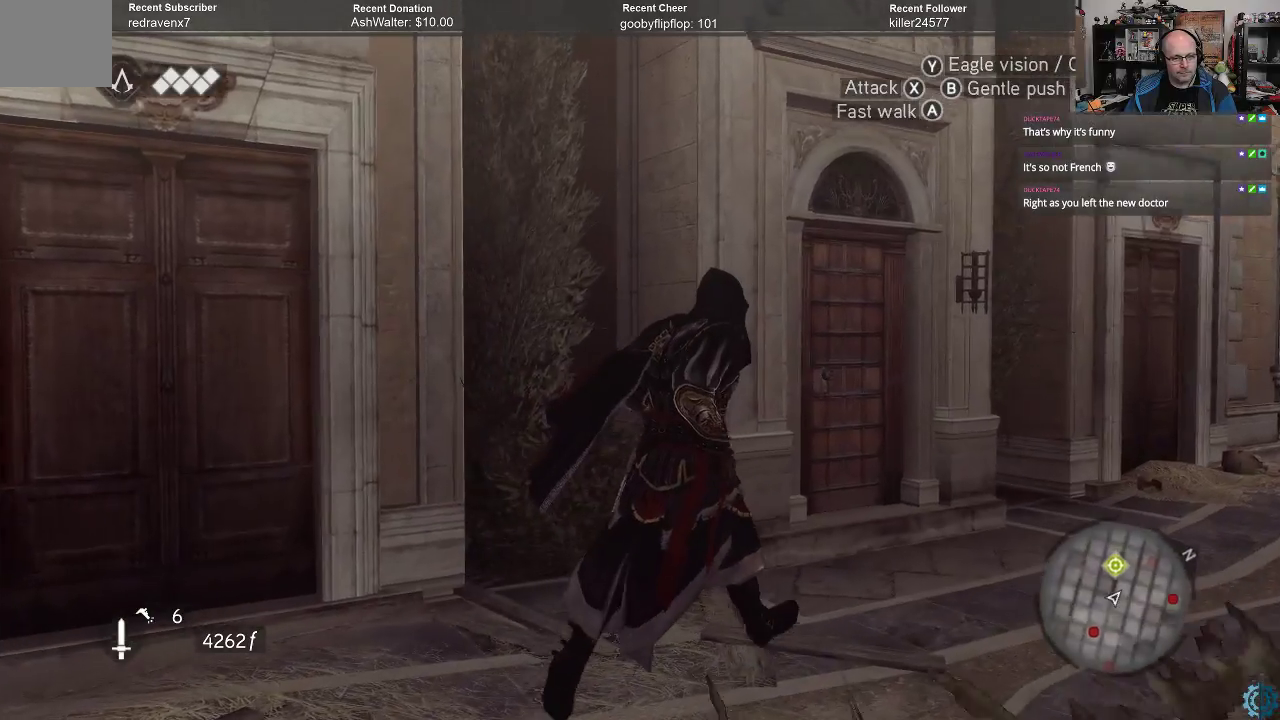
{"buttons": [], "left_stick": "up-right", "right_stick": "center", "events": [[33, "right_stick", "center"], [300, "right_stick", "down-left"], [433, "right_stick", "center"]]}
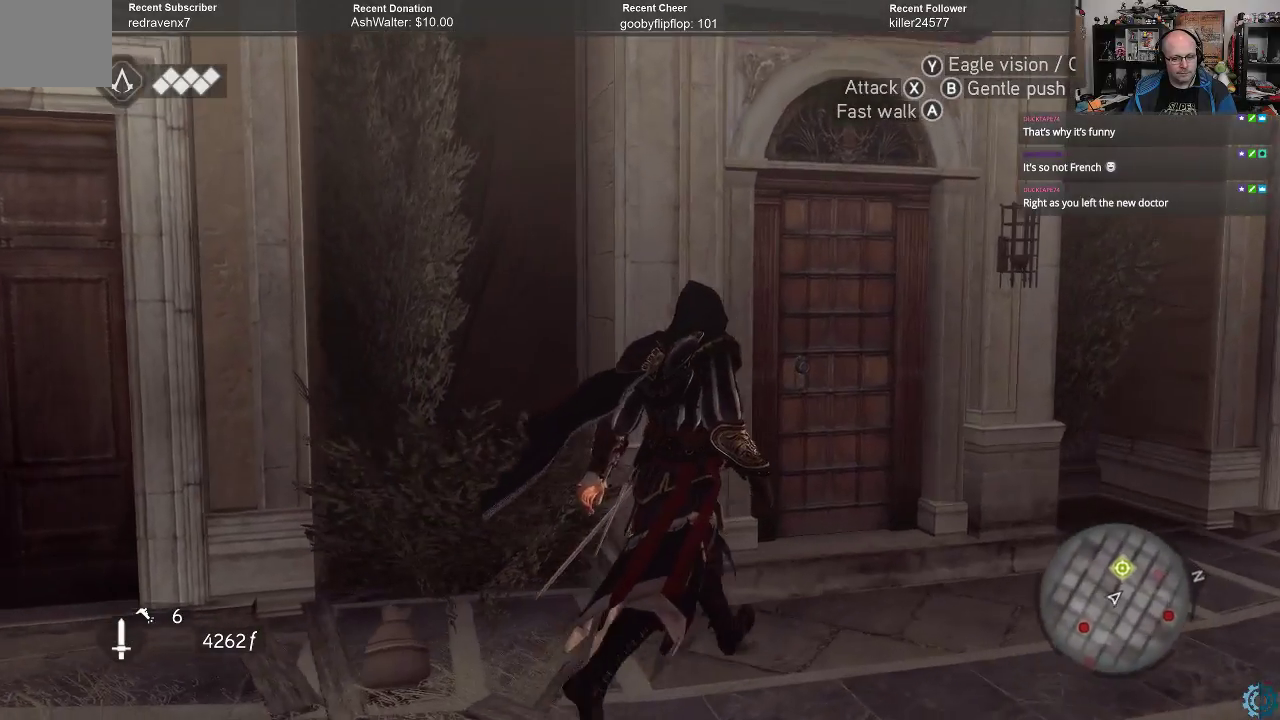
{"buttons": [], "left_stick": "right", "right_stick": "right", "events": [[100, "left_stick", "center"], [367, "left_stick", "right"], [400, "right_stick", "right"]]}
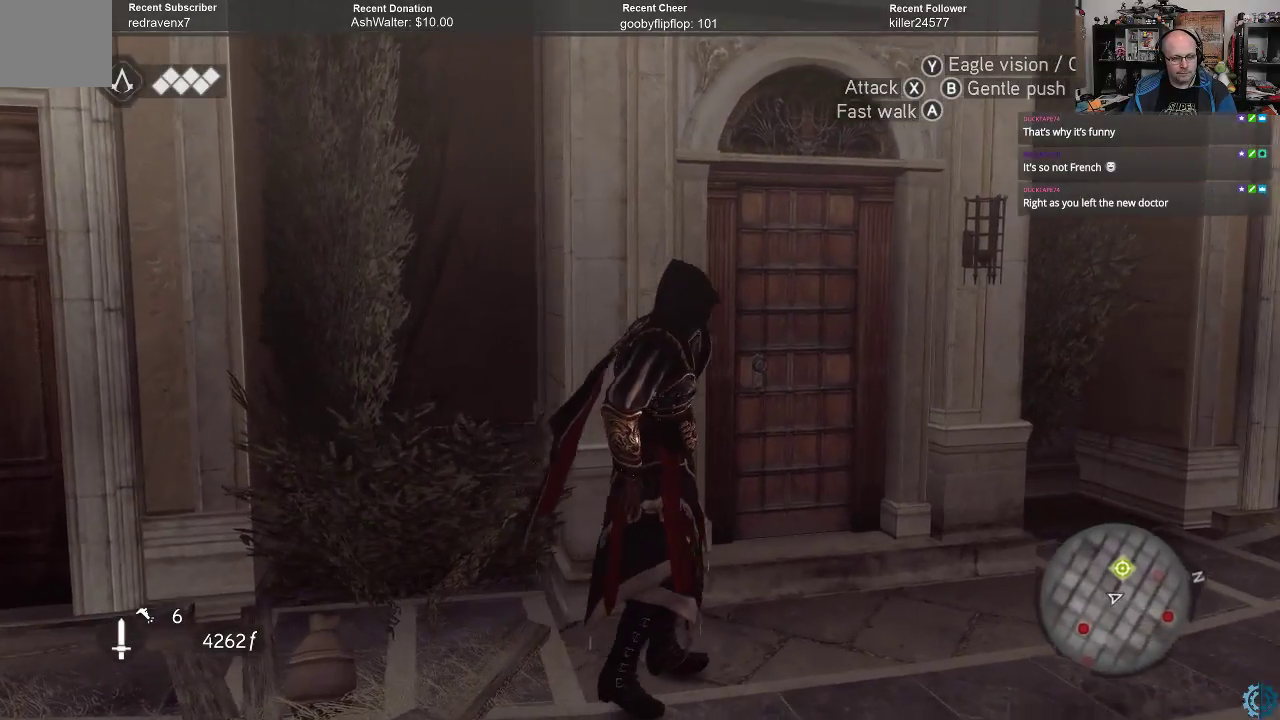
{"buttons": [], "left_stick": "up-right", "right_stick": "center", "events": [[167, "left_stick", "up-right"], [233, "right_stick", "center"]]}
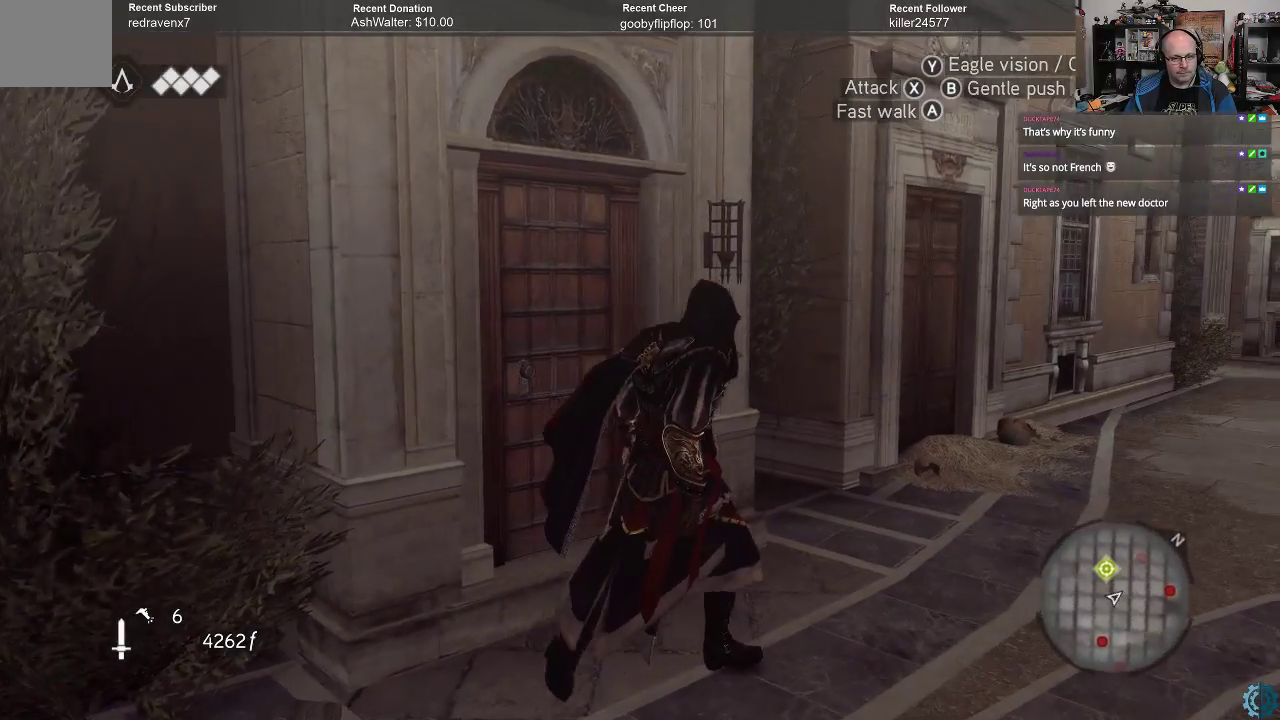
{"buttons": [], "left_stick": "up-right", "right_stick": "center", "events": []}
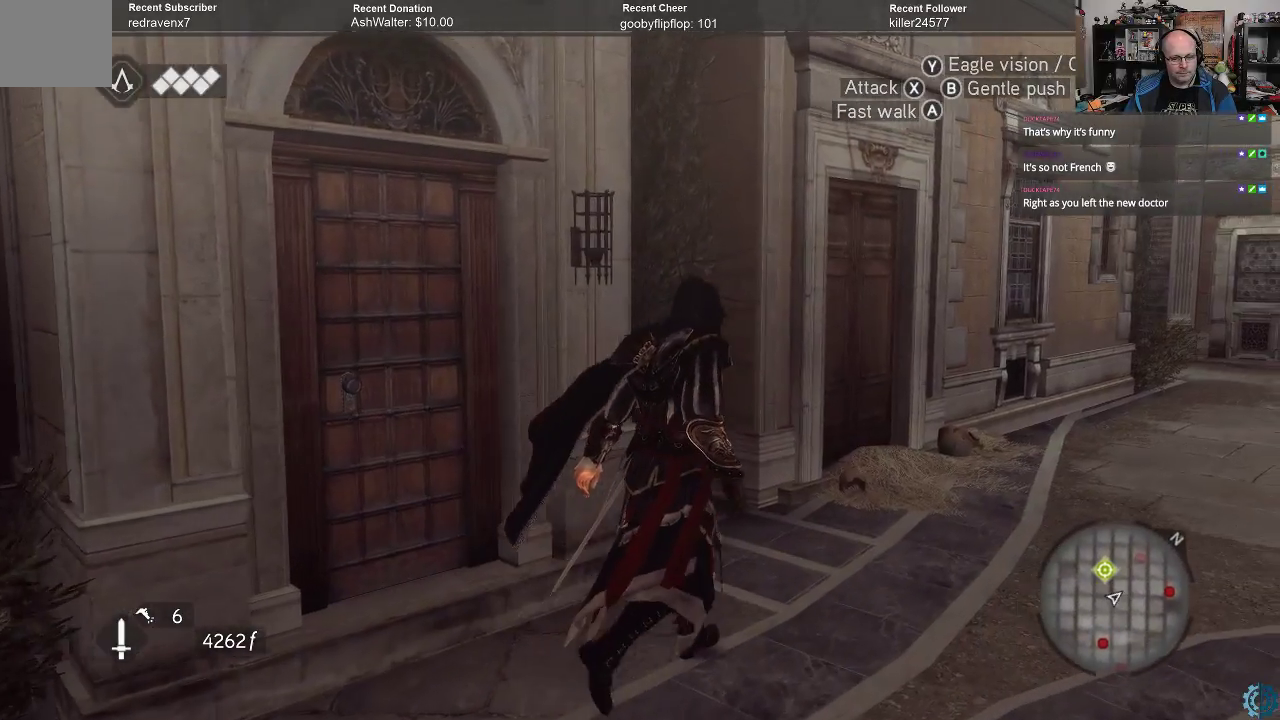
{"buttons": [], "left_stick": "up-right", "right_stick": "center", "events": []}
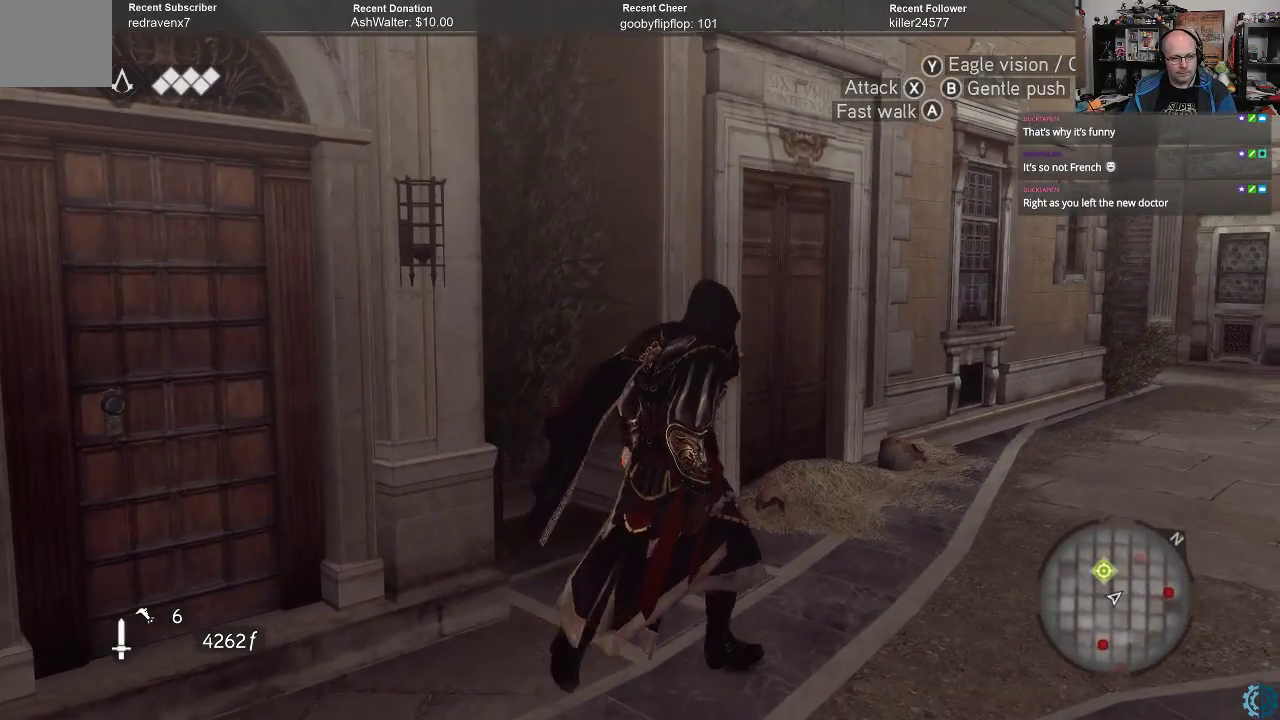
{"buttons": [], "left_stick": "up-right", "right_stick": "center", "events": []}